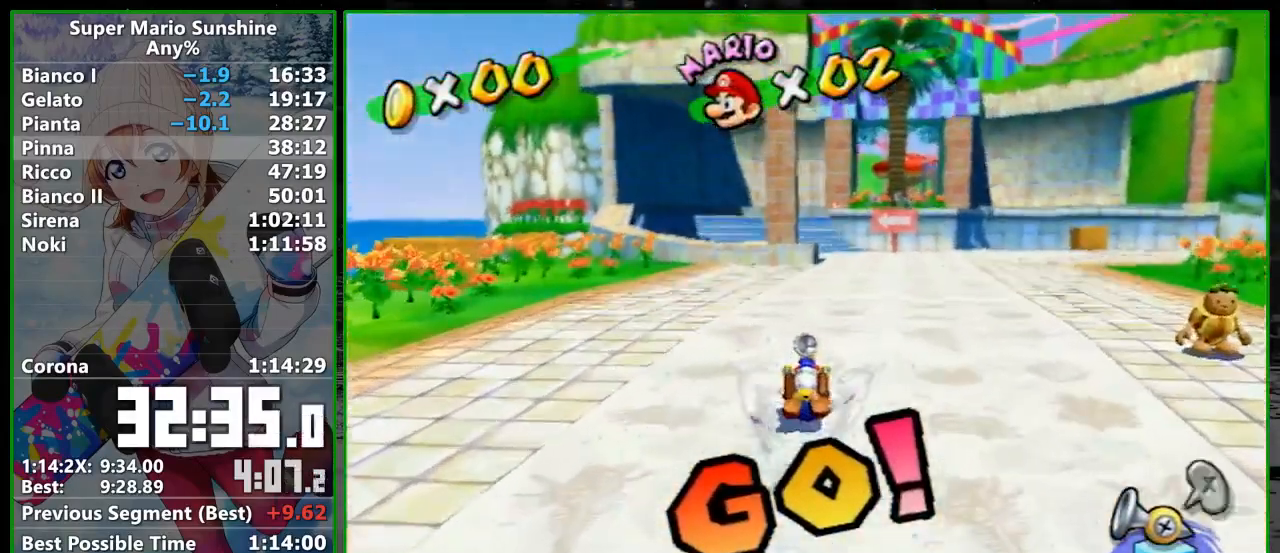
Gameplay with a controller (Nintendo layout); each line is a JSON object with the inputs held at the frame after it. "events" lists button and stick changes between this image and that frame as [ms after this image, input, new state], when the widget could be followed in between. Not read: L3 R3.
{"buttons": [], "left_stick": "up", "right_stick": "center", "events": []}
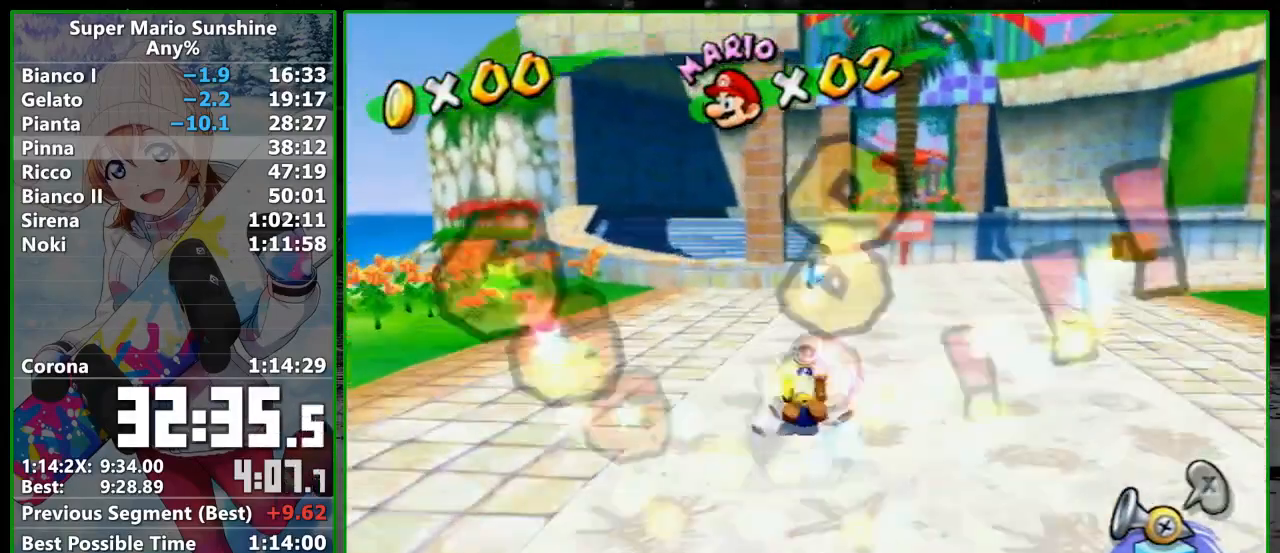
{"buttons": [], "left_stick": "up", "right_stick": "center", "events": []}
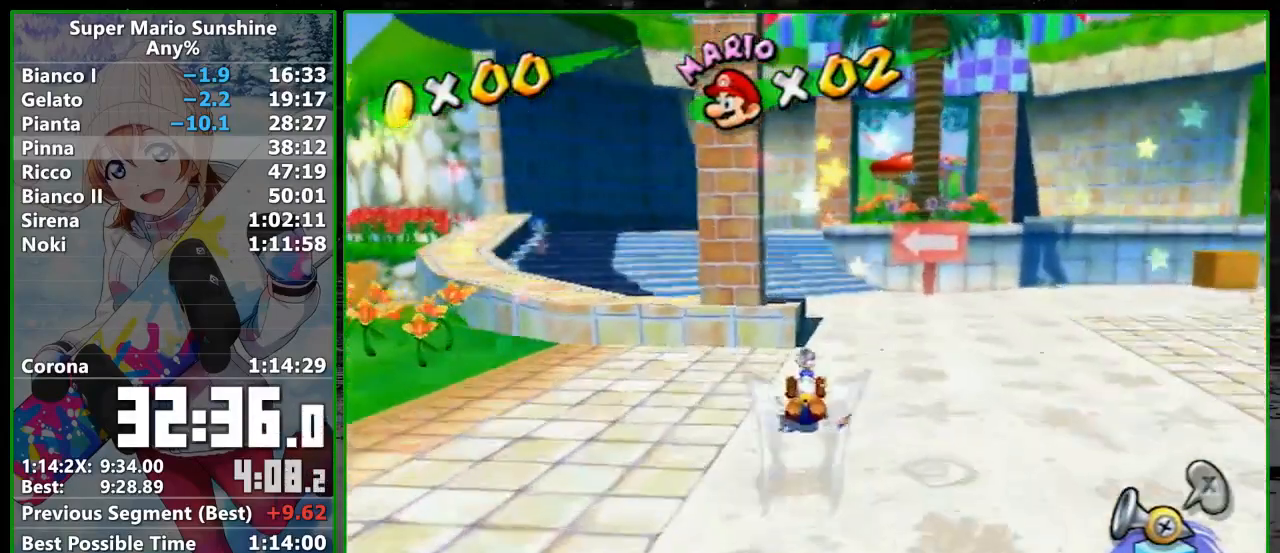
{"buttons": [], "left_stick": "up", "right_stick": "center", "events": []}
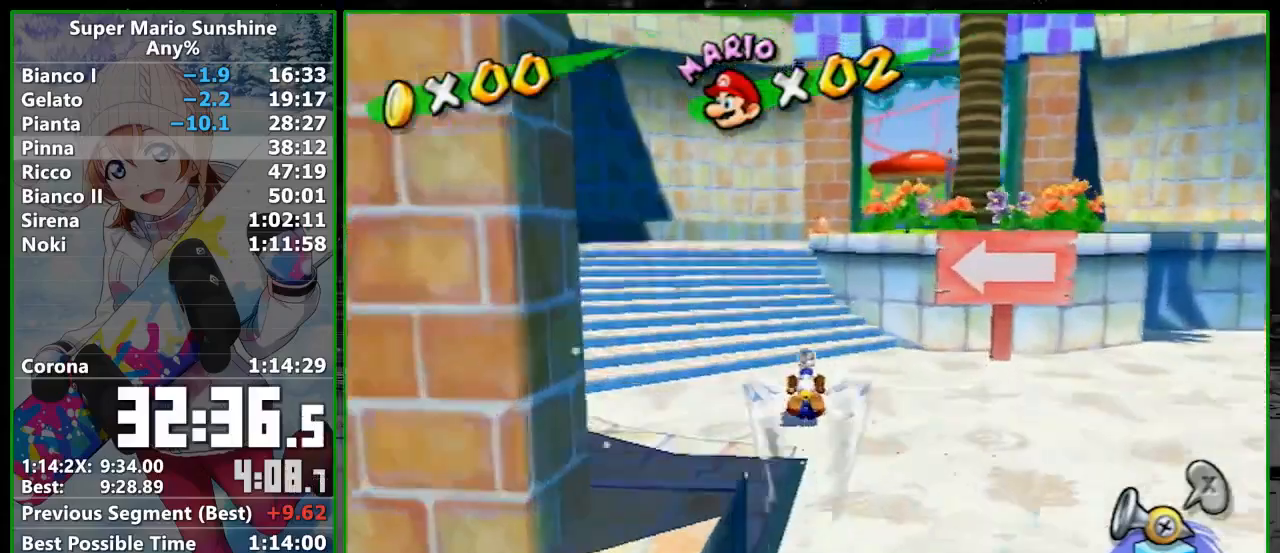
{"buttons": [], "left_stick": "up-right", "right_stick": "center", "events": [[50, "left_stick", "up-right"], [67, "right_stick", "down-left"], [167, "right_stick", "center"], [283, "right_stick", "left"], [417, "right_stick", "center"]]}
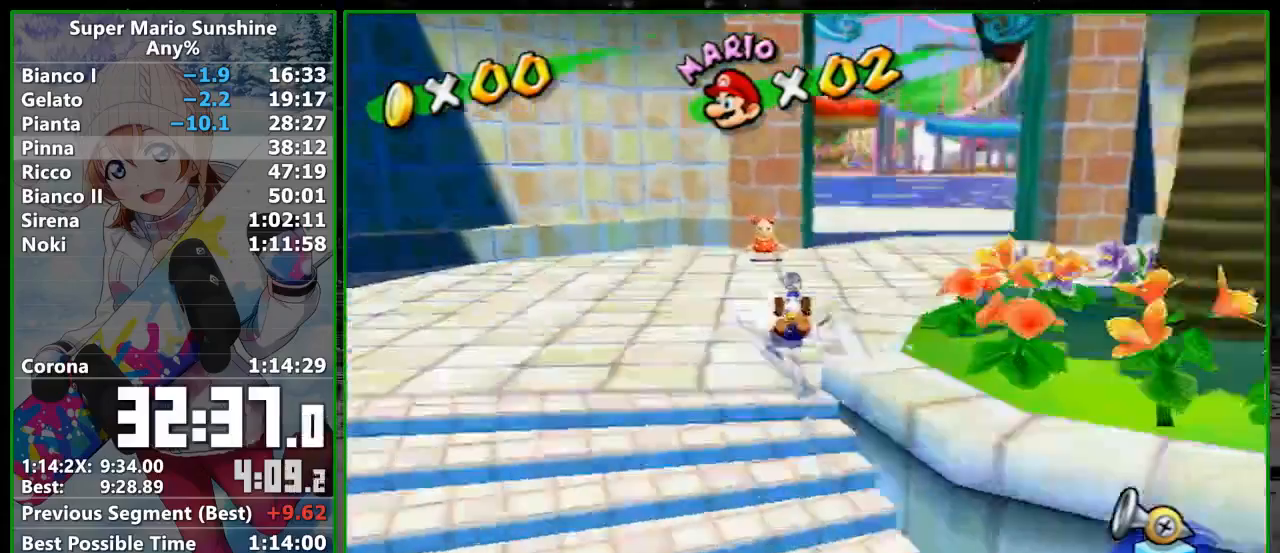
{"buttons": [], "left_stick": "up", "right_stick": "center", "events": [[67, "right_stick", "left"], [117, "right_stick", "center"], [167, "left_stick", "up"]]}
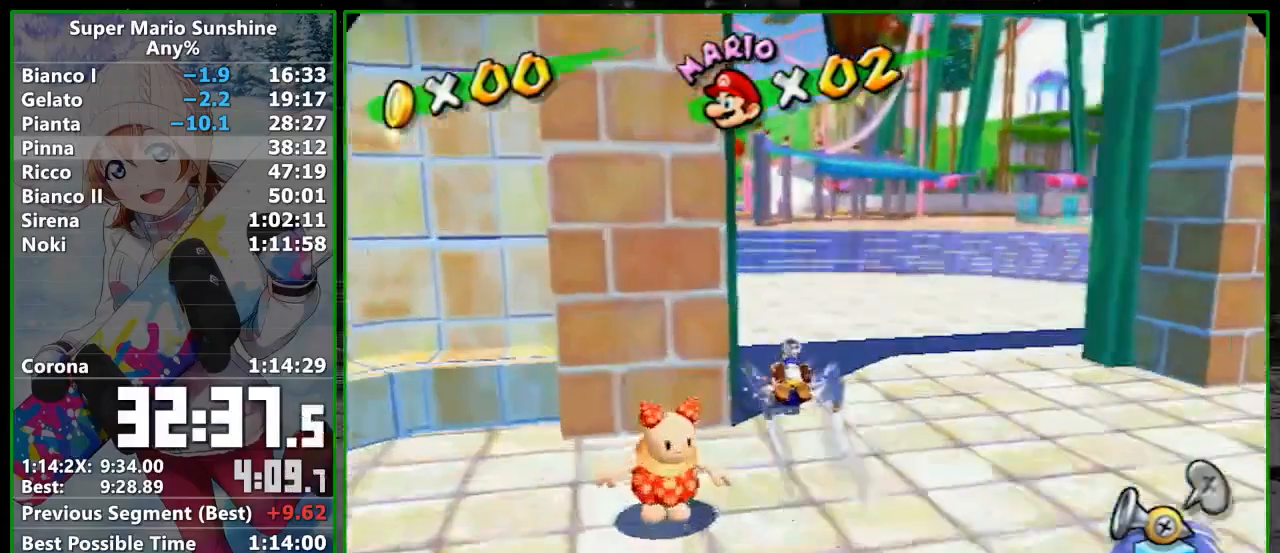
{"buttons": [], "left_stick": "up", "right_stick": "center", "events": []}
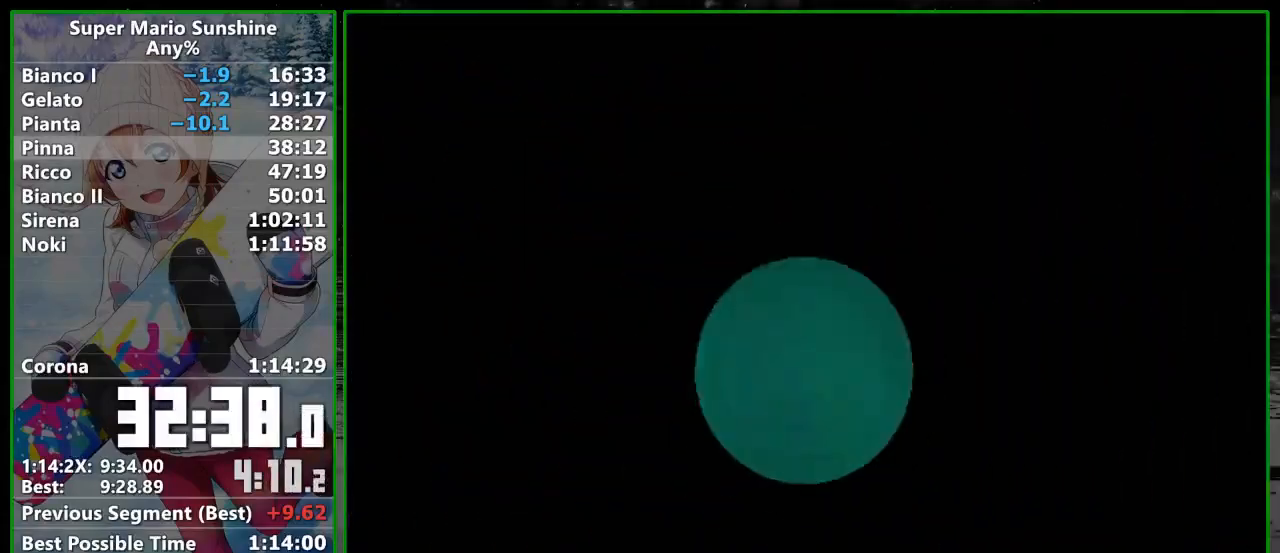
{"buttons": [], "left_stick": "up", "right_stick": "center", "events": []}
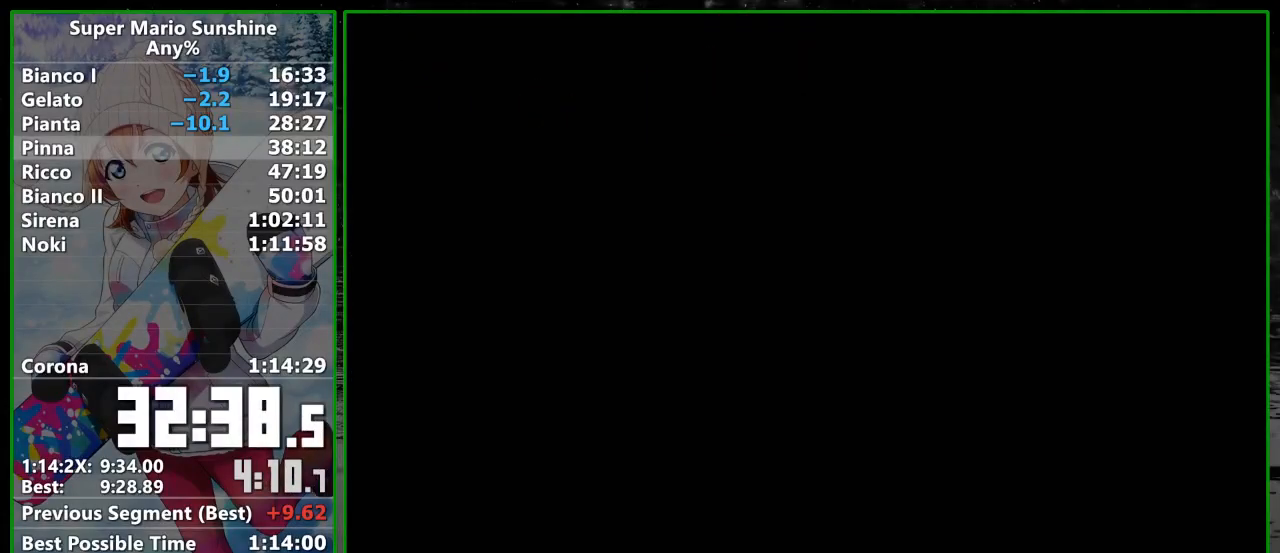
{"buttons": ["B"], "left_stick": "center", "right_stick": "center", "events": [[283, "A", "down"], [283, "left_stick", "center"], [383, "A", "up"], [450, "A", "down"], [450, "B", "down"], [500, "A", "up"]]}
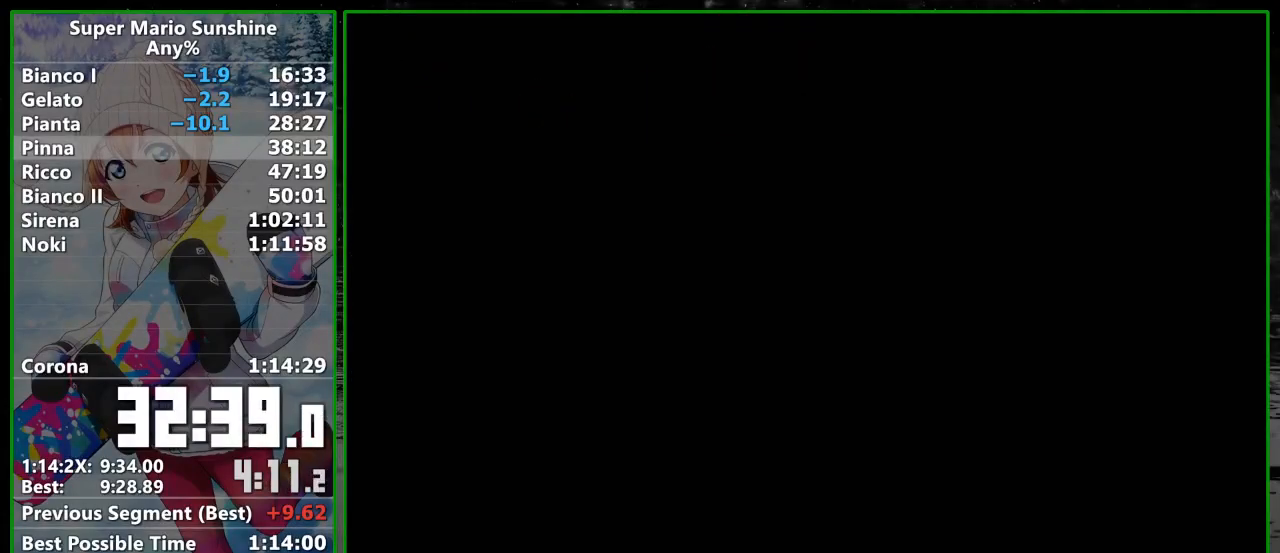
{"buttons": ["A"], "left_stick": "center", "right_stick": "center", "events": [[33, "B", "up"], [67, "A", "down"], [133, "A", "up"], [133, "B", "down"], [200, "B", "up"], [217, "A", "down"], [283, "B", "down"], [317, "A", "up"], [350, "B", "up"], [383, "A", "down"], [450, "A", "up"], [450, "B", "down"], [500, "A", "down"], [500, "B", "up"]]}